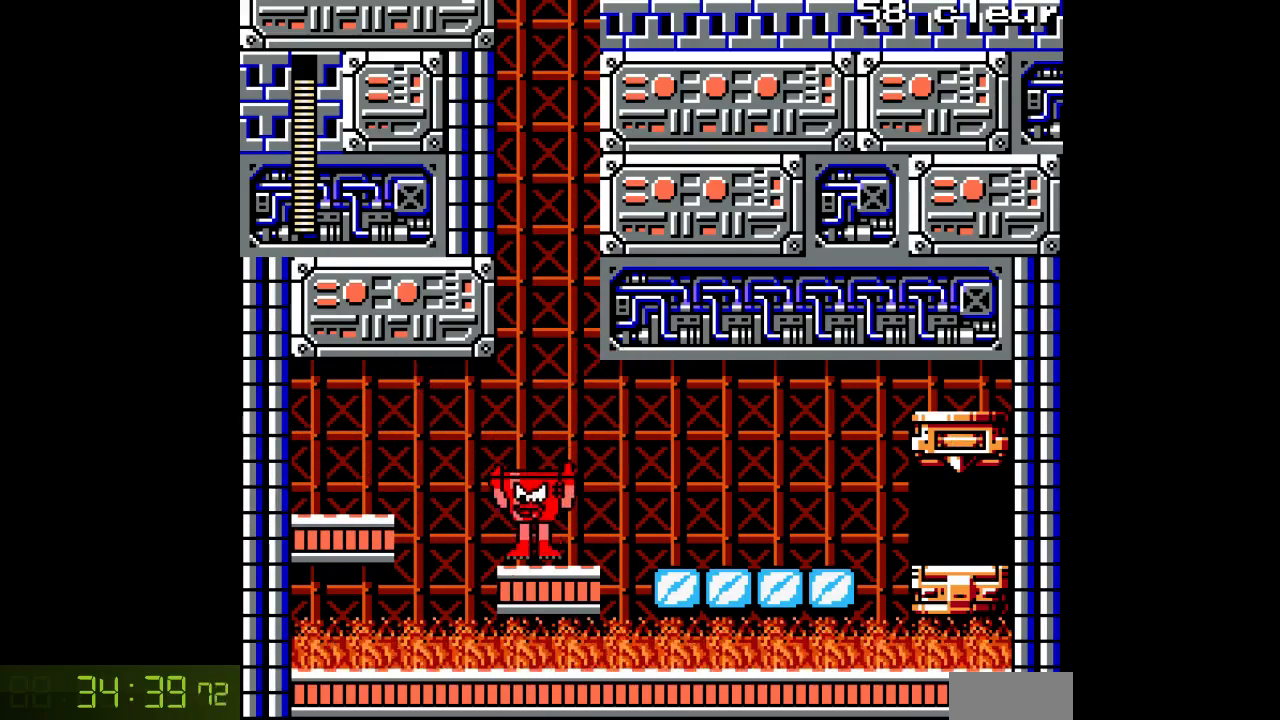
Gameplay with a controller; each line is a JSON object with the inputs held at the frame after it. "events" lists button and stick changes between this image and that frame as [ms after this image, input, new state], when the widget could be followed in between. Not read: C L3 R3.
{"buttons": ["A", "DPAD_RIGHT"], "events": [[67, "DPAD_RIGHT", "down"], [183, "B", "down"], [433, "B", "up"]]}
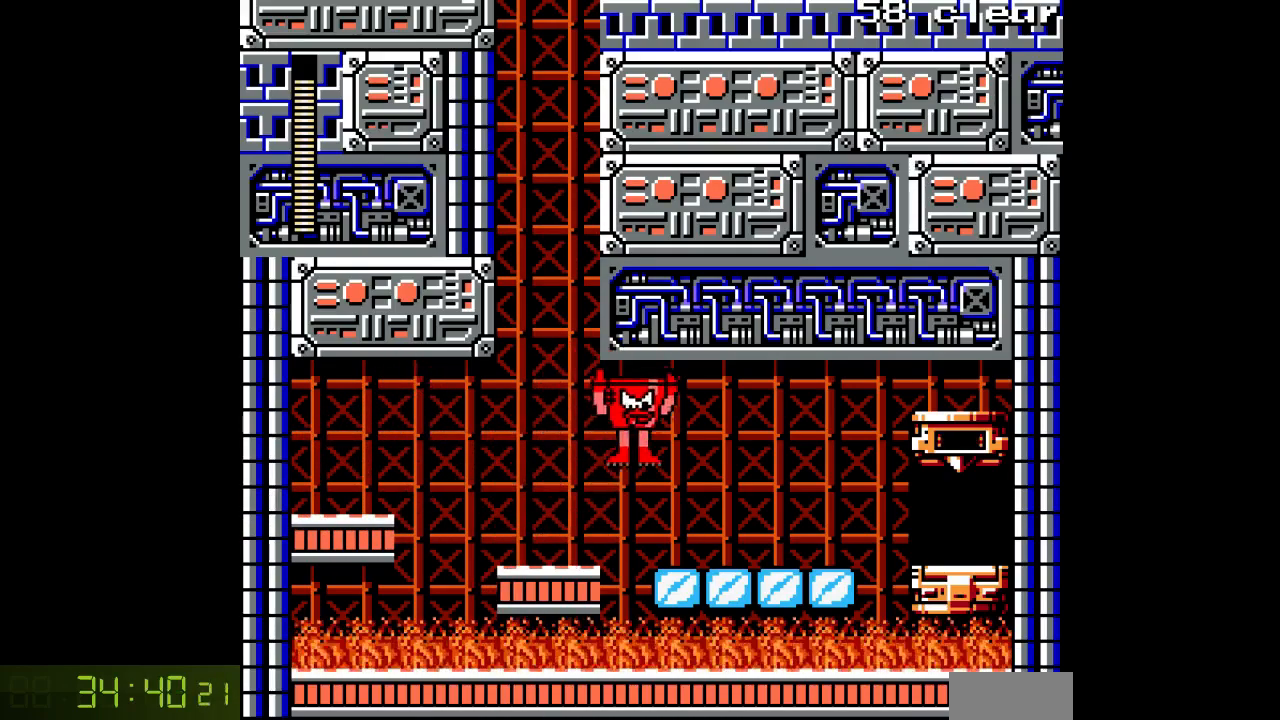
{"buttons": ["A", "DPAD_RIGHT"], "events": [[250, "B", "down"], [433, "B", "up"]]}
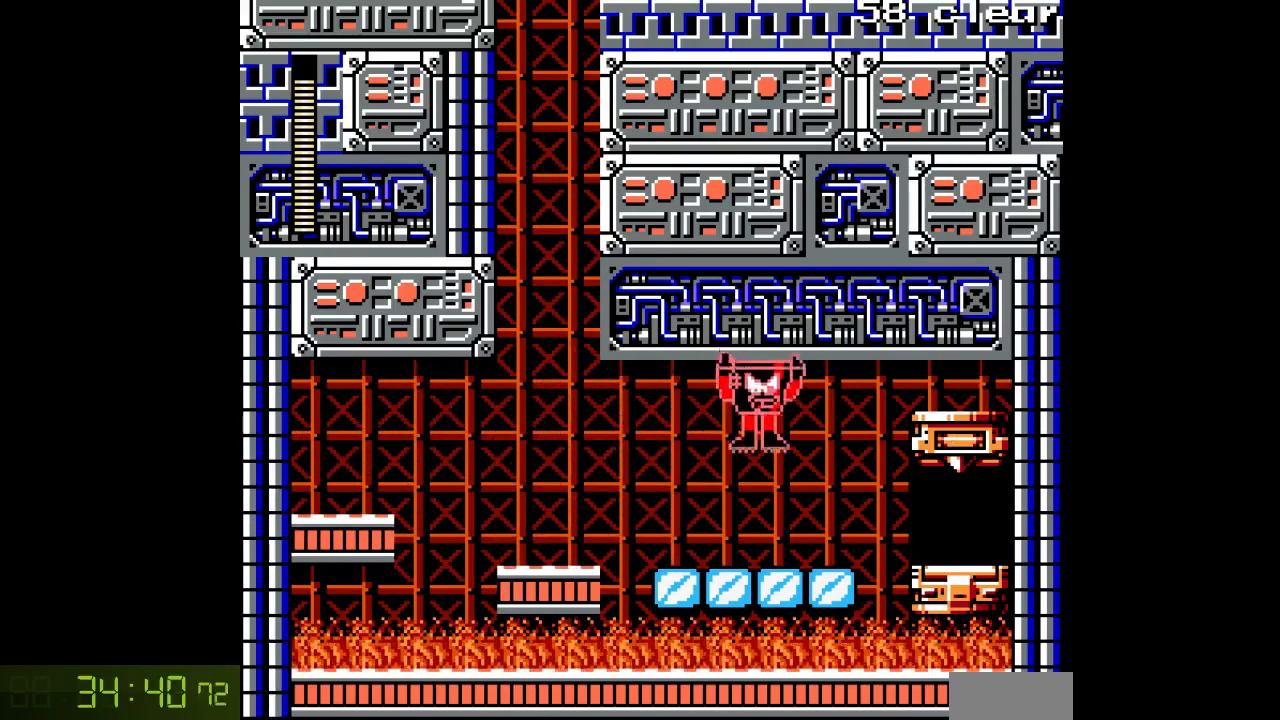
{"buttons": ["A", "DPAD_RIGHT"], "events": [[283, "B", "down"], [433, "B", "up"]]}
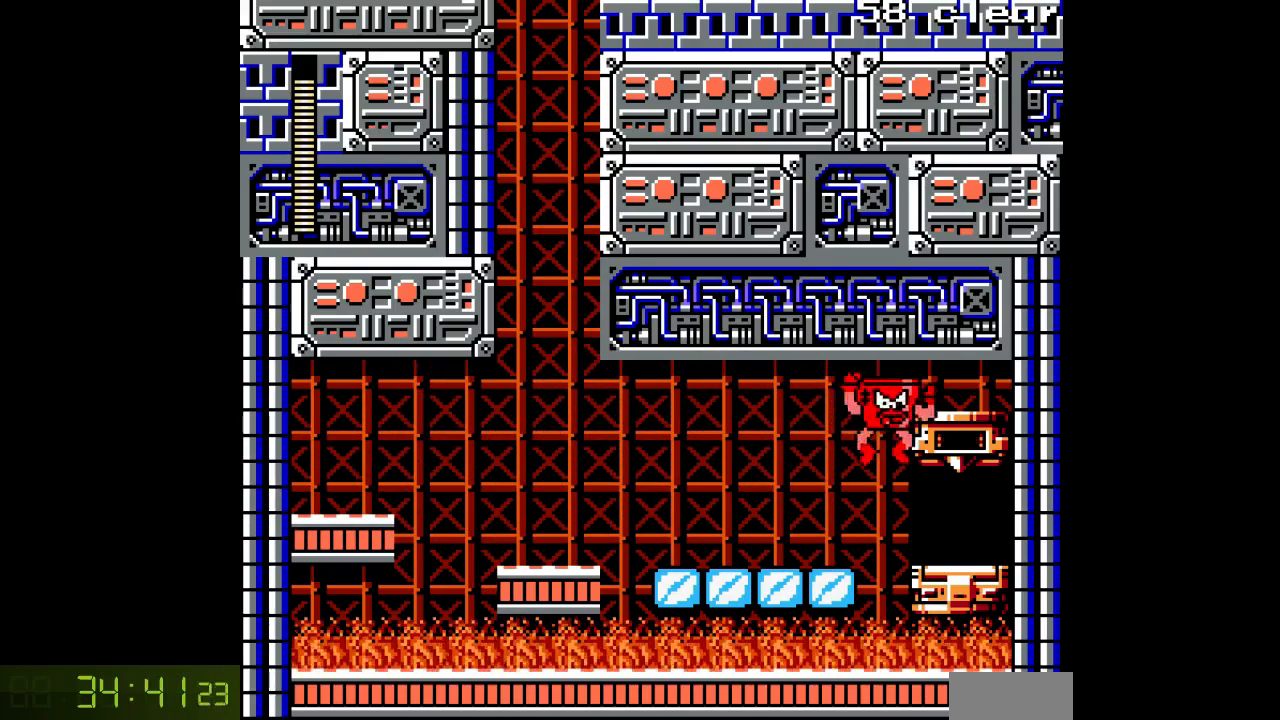
{"buttons": ["A", "DPAD_RIGHT"], "events": []}
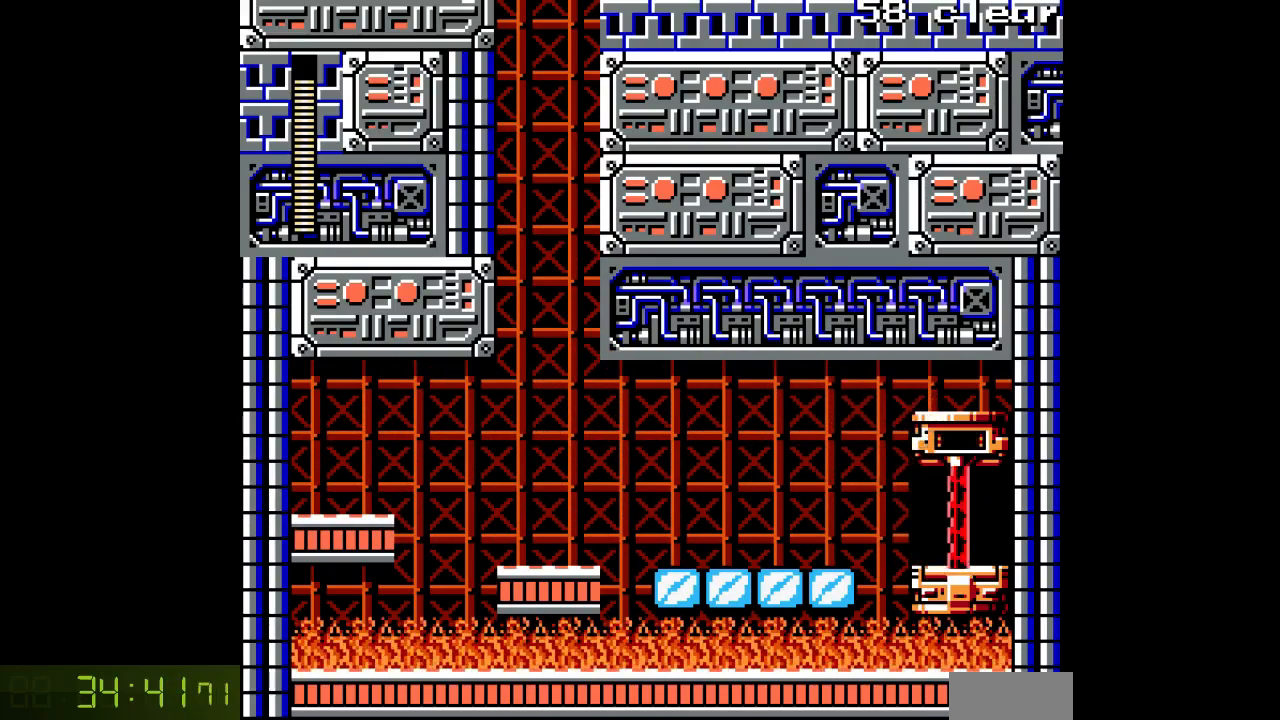
{"buttons": ["A", "DPAD_RIGHT"], "events": []}
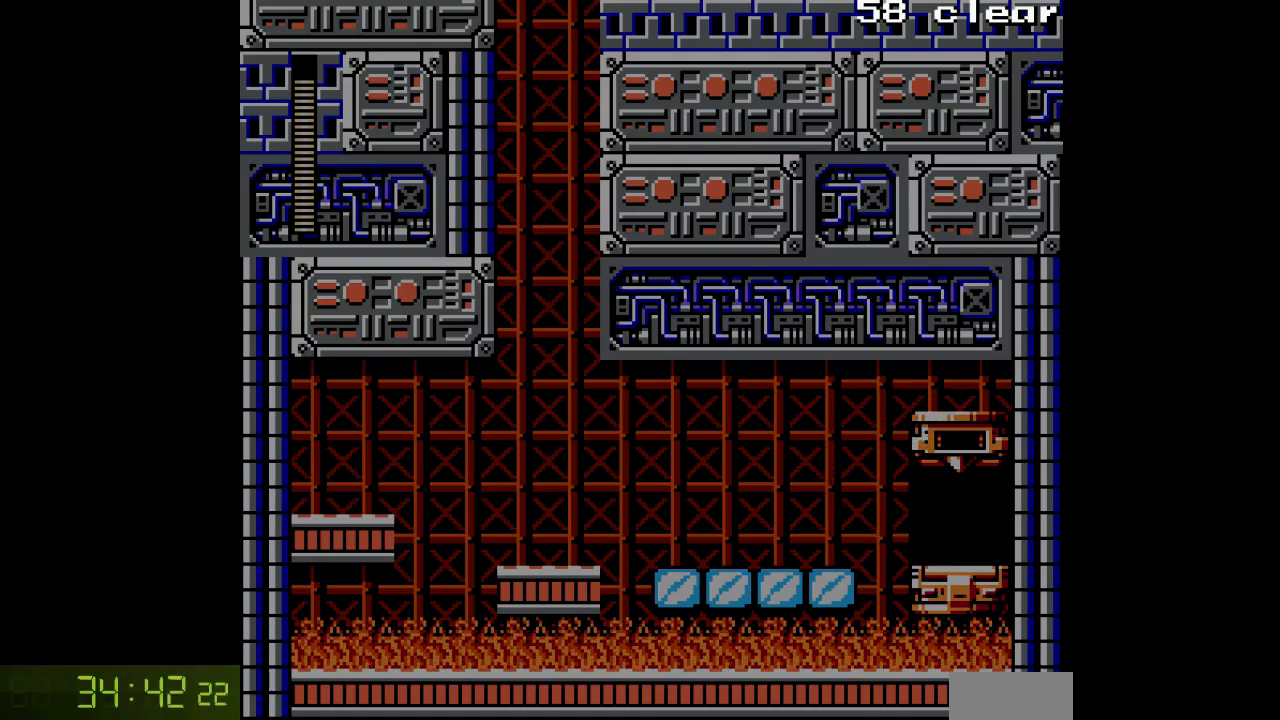
{"buttons": ["A"], "events": [[83, "DPAD_RIGHT", "up"]]}
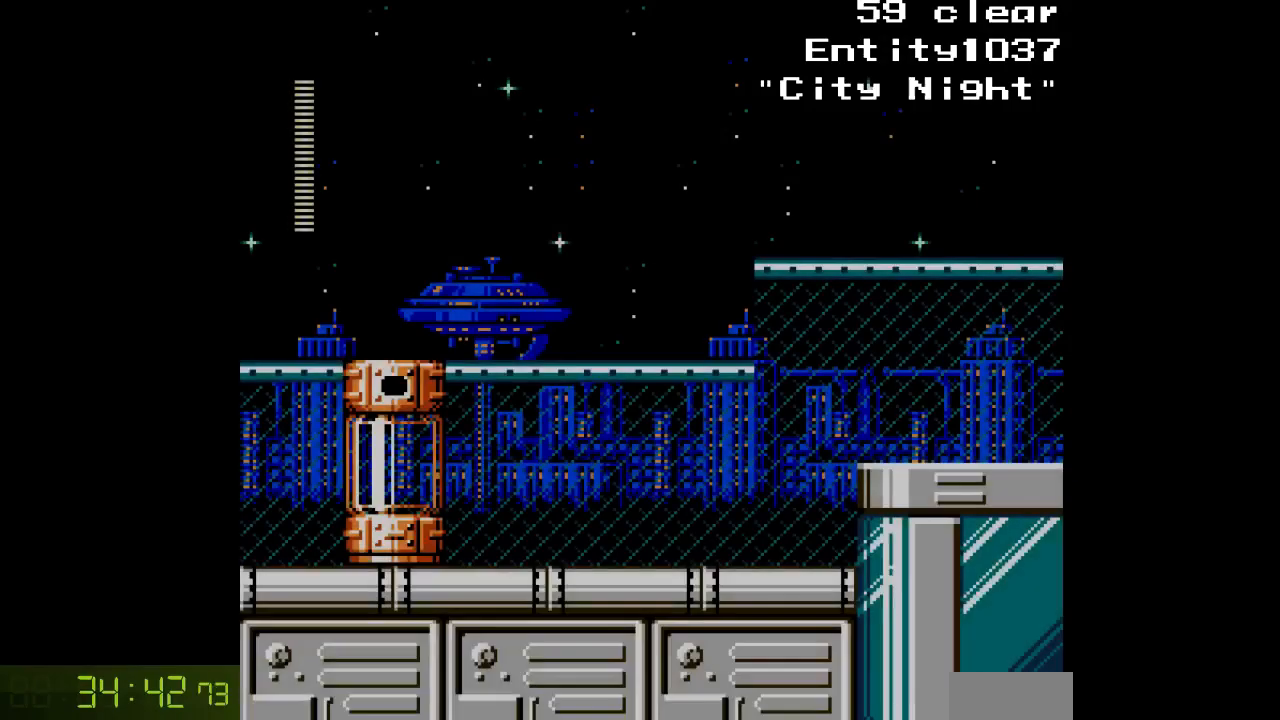
{"buttons": ["A", "DPAD_RIGHT"], "events": [[300, "DPAD_RIGHT", "down"]]}
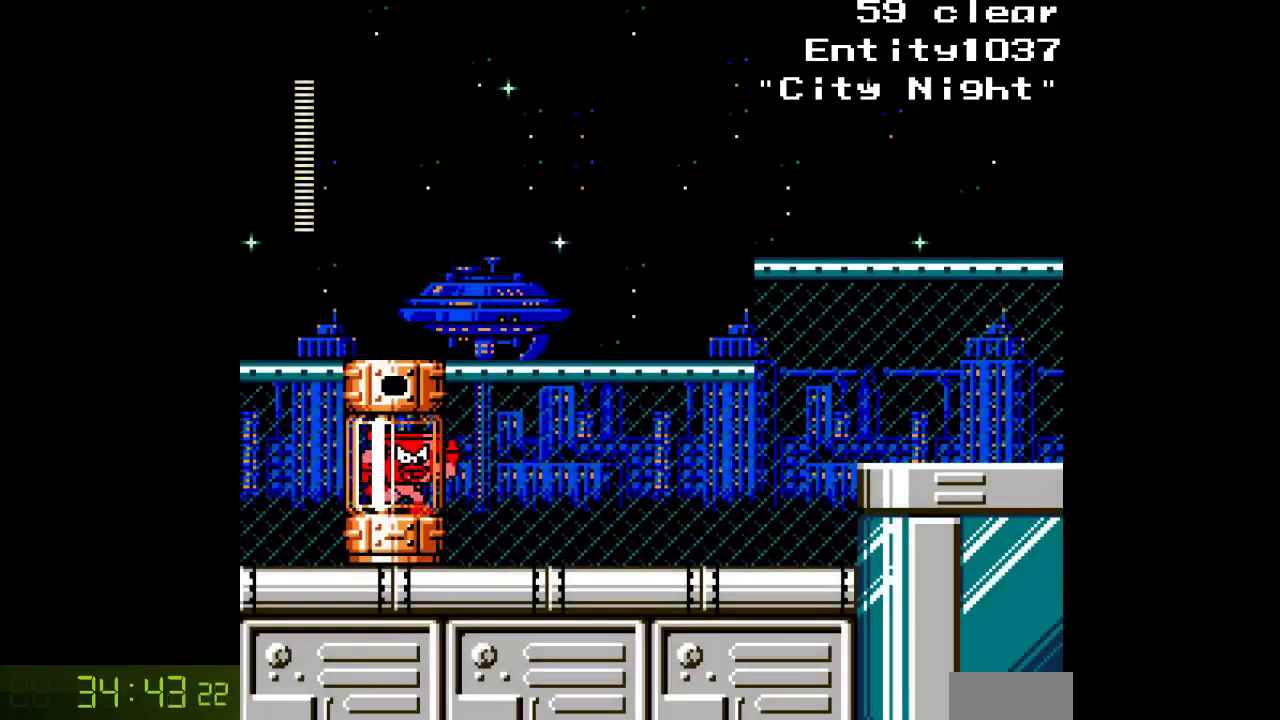
{"buttons": ["A", "DPAD_RIGHT"], "events": []}
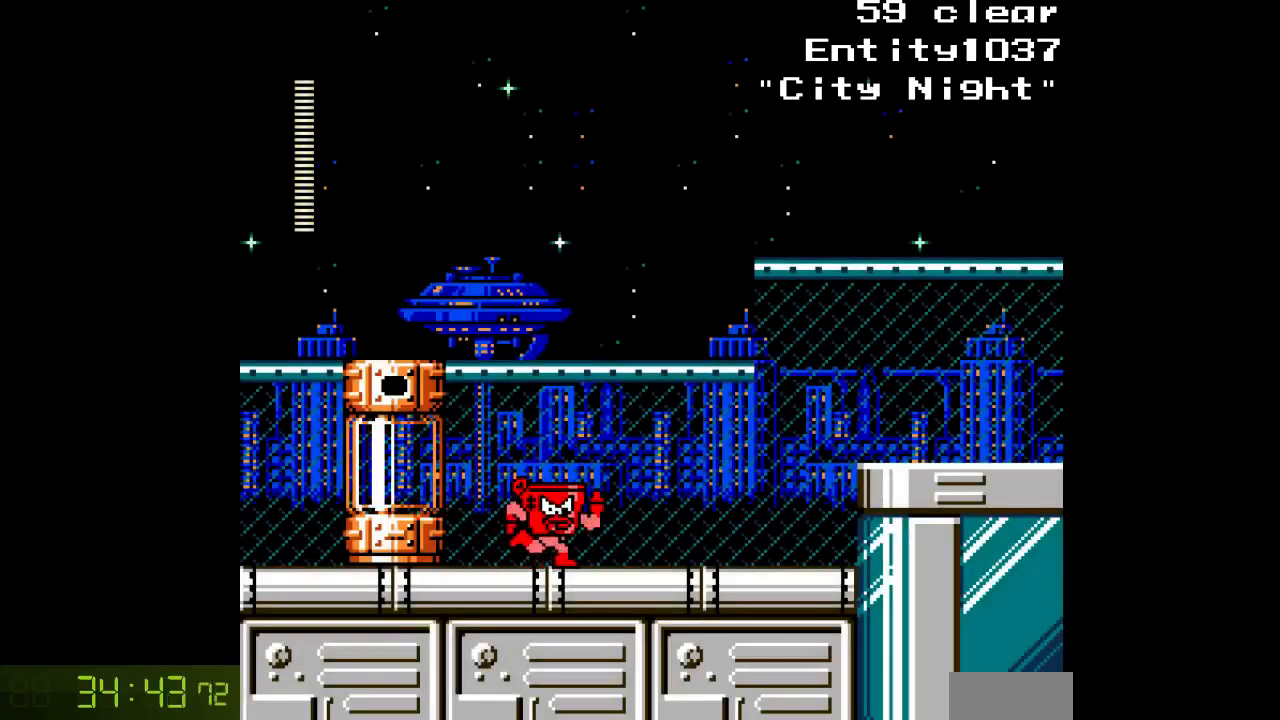
{"buttons": ["A", "B", "DPAD_RIGHT"], "events": [[483, "B", "down"]]}
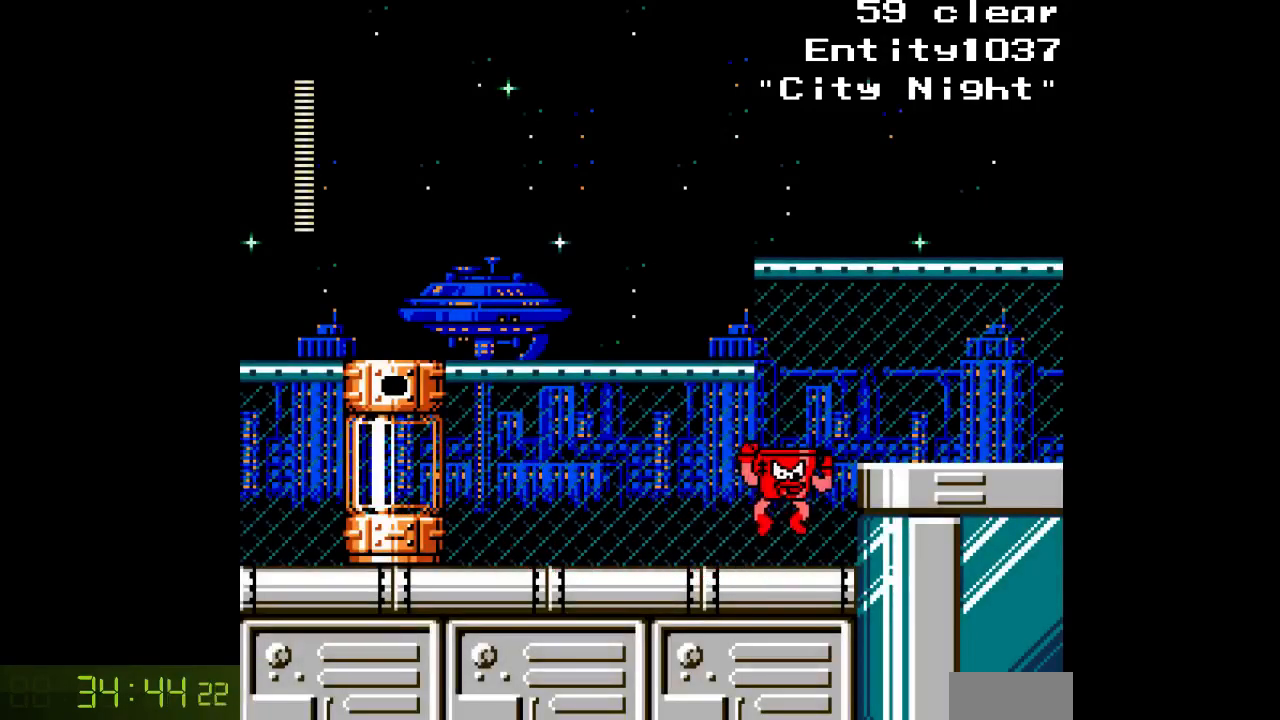
{"buttons": ["A", "DPAD_RIGHT"], "events": [[267, "B", "up"]]}
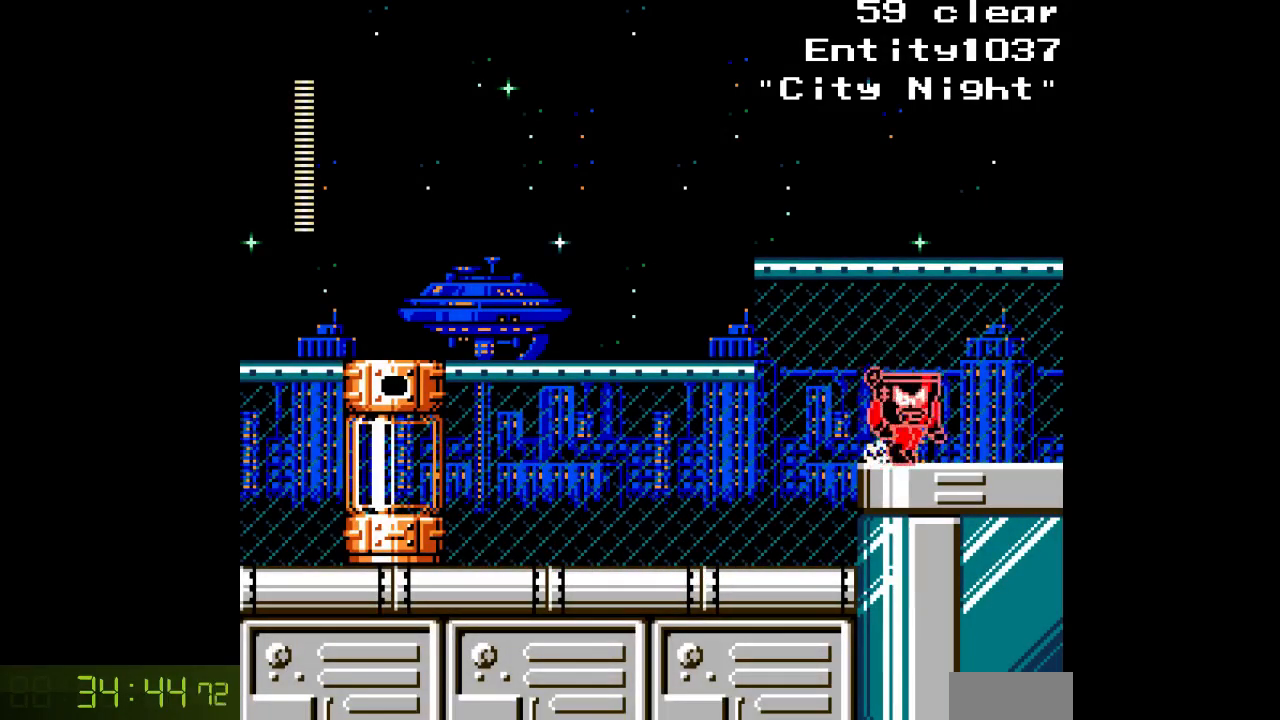
{"buttons": ["A", "DPAD_RIGHT"], "events": []}
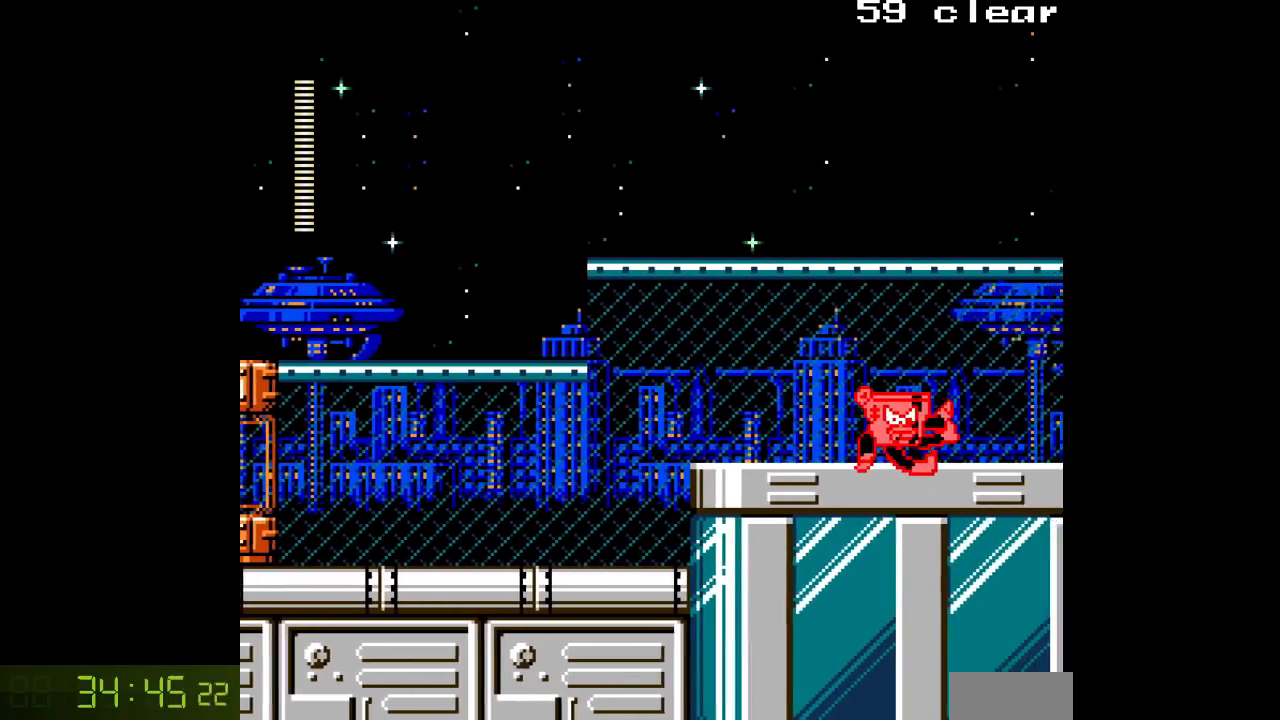
{"buttons": ["A", "DPAD_RIGHT"], "events": []}
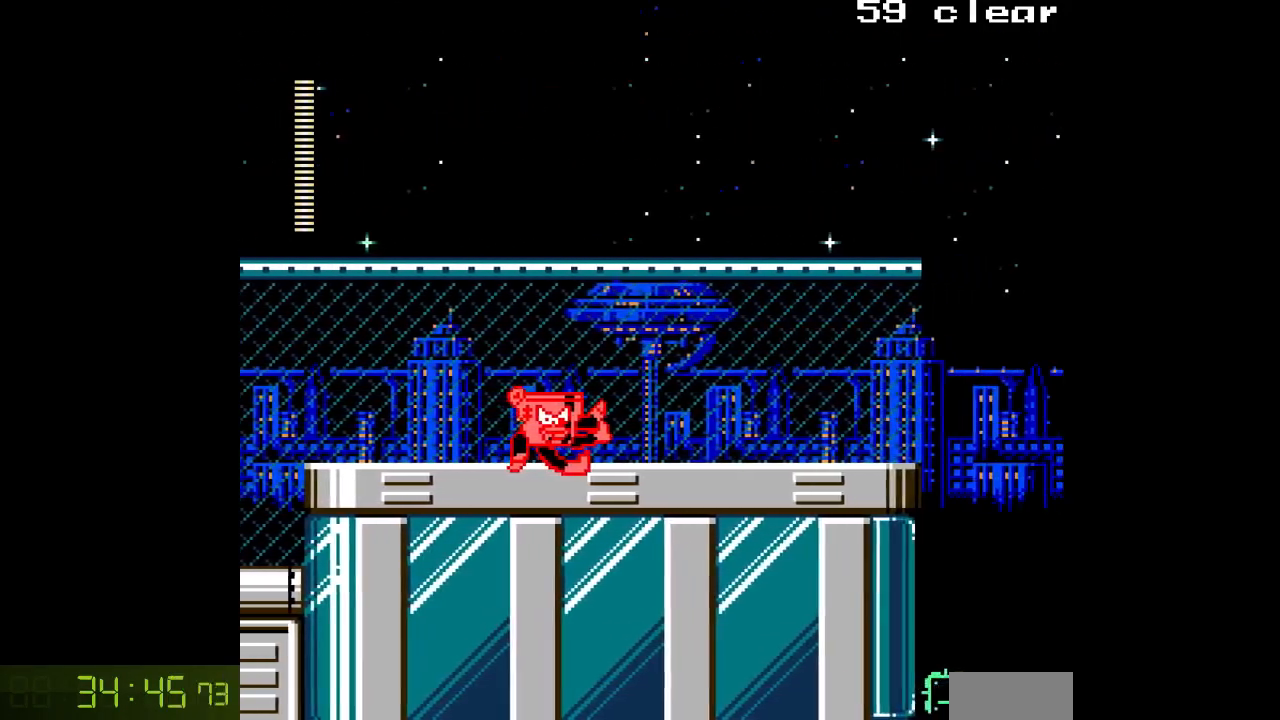
{"buttons": ["A", "DPAD_RIGHT"], "events": []}
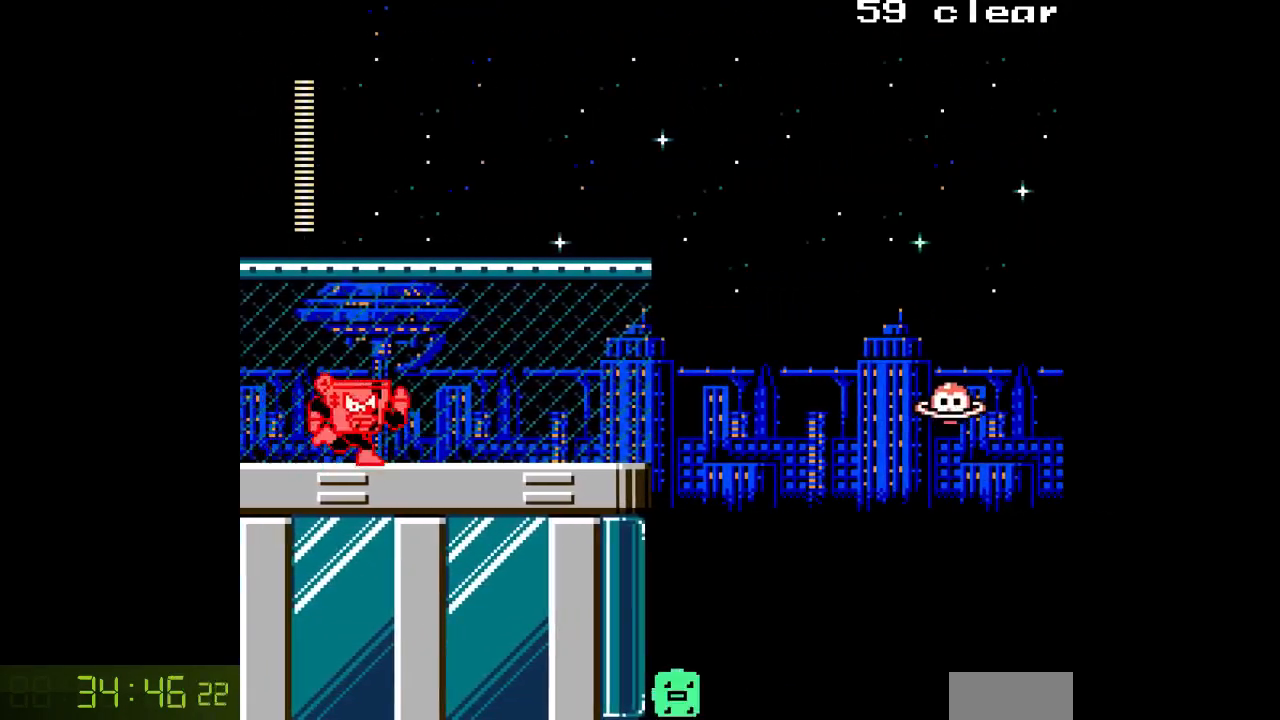
{"buttons": ["A", "DPAD_RIGHT"], "events": [[350, "B", "down"], [383, "B", "up"], [417, "A", "up"], [467, "A", "down"]]}
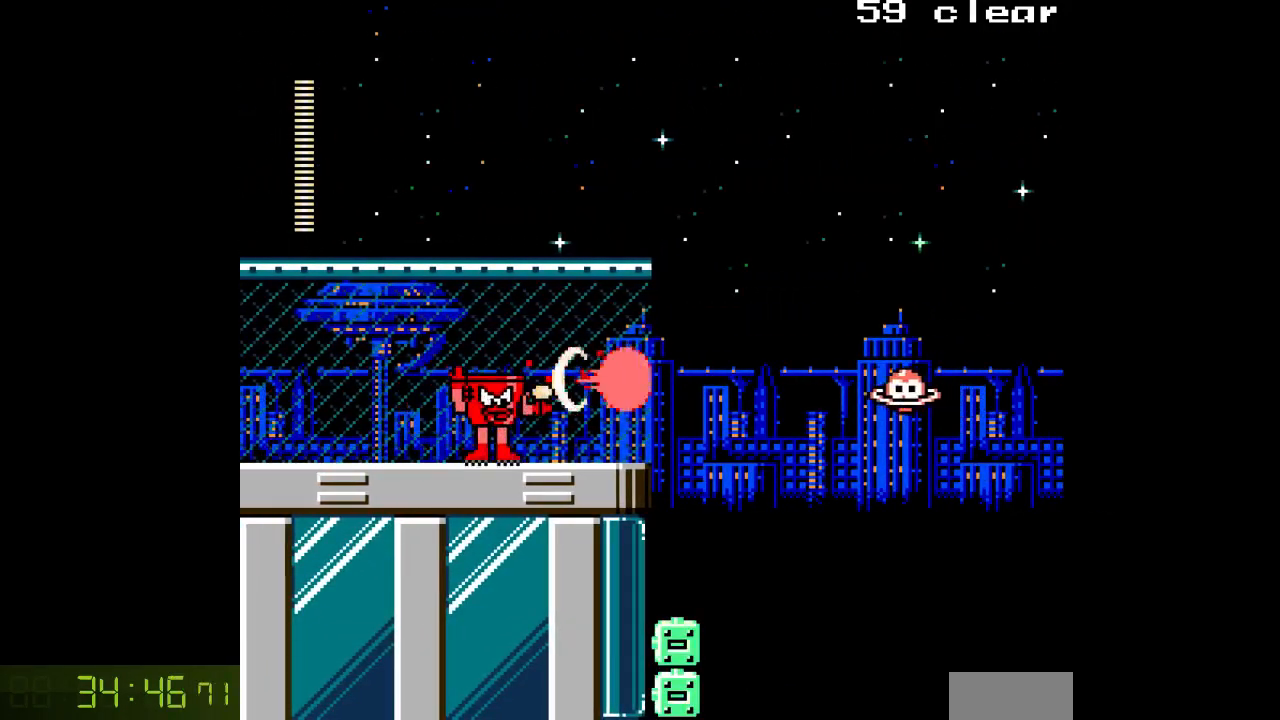
{"buttons": [], "events": [[83, "A", "up"], [133, "A", "down"], [383, "DPAD_RIGHT", "up"], [483, "A", "up"]]}
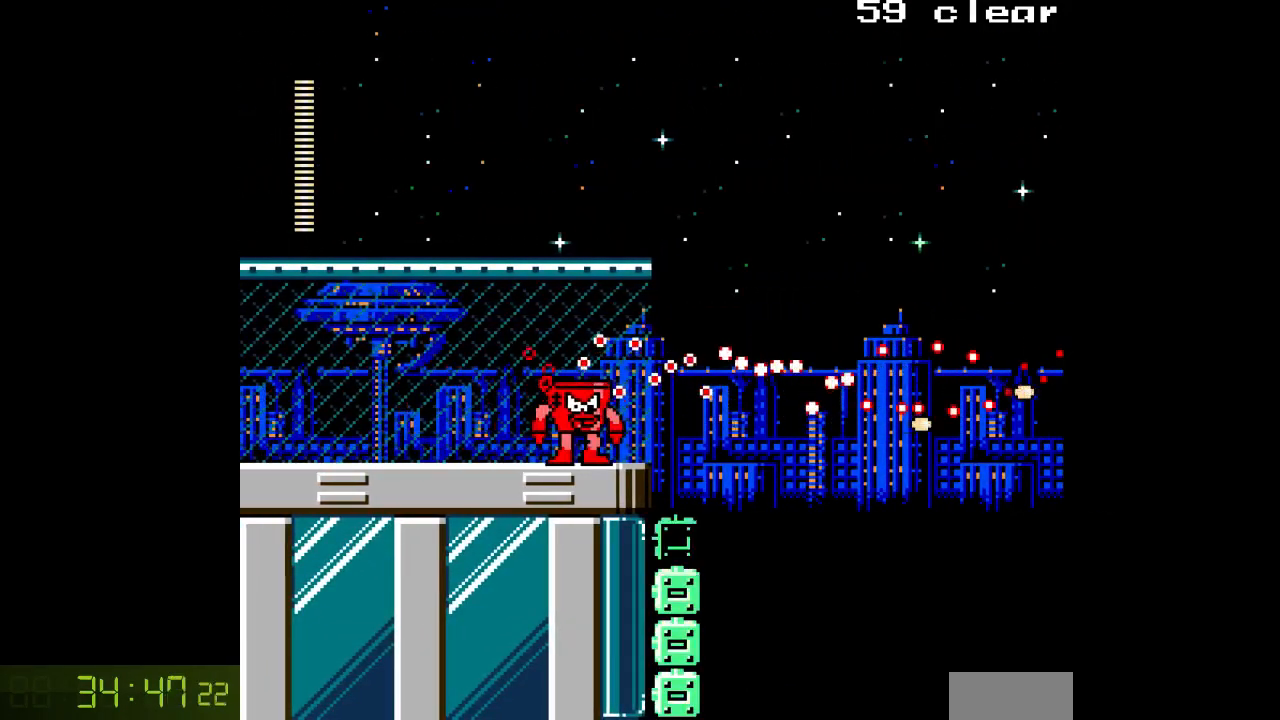
{"buttons": ["L1"], "events": [[67, "L1", "down"], [167, "L1", "up"], [250, "L1", "down"], [333, "L1", "up"], [433, "L1", "down"]]}
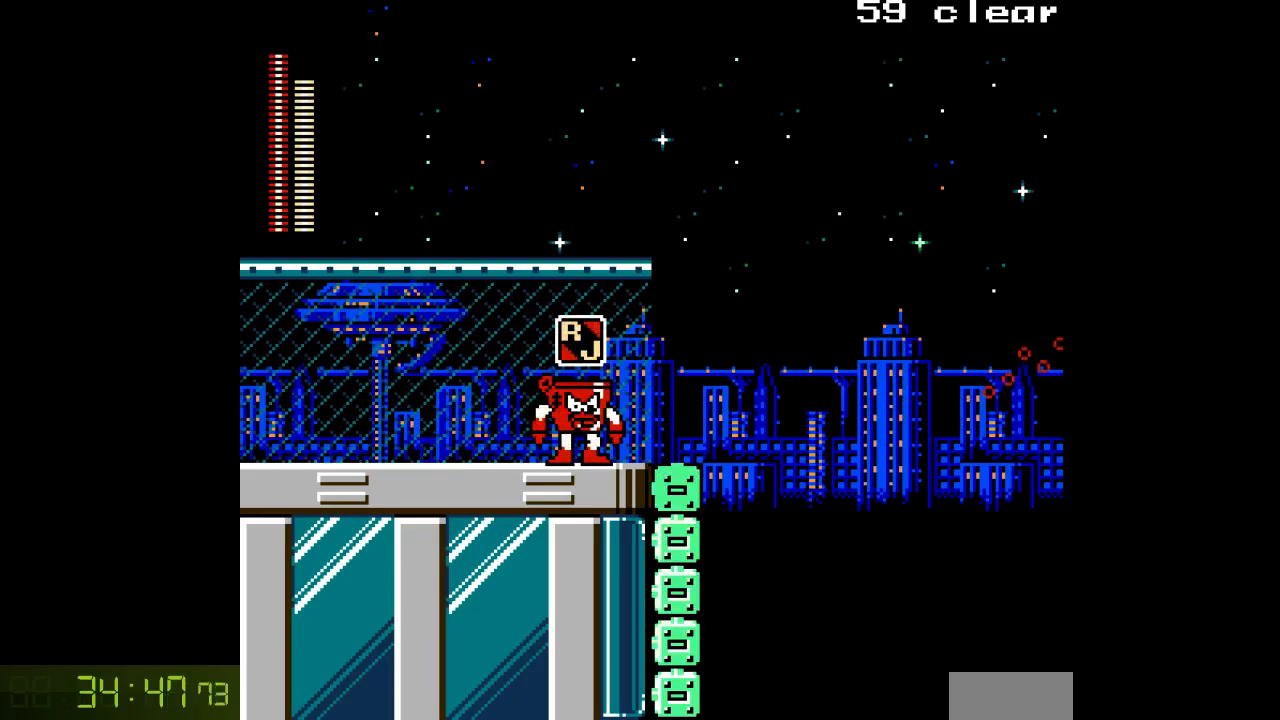
{"buttons": ["R1"], "events": [[50, "L1", "up"], [283, "L1", "down"], [400, "L1", "up"], [500, "R1", "down"]]}
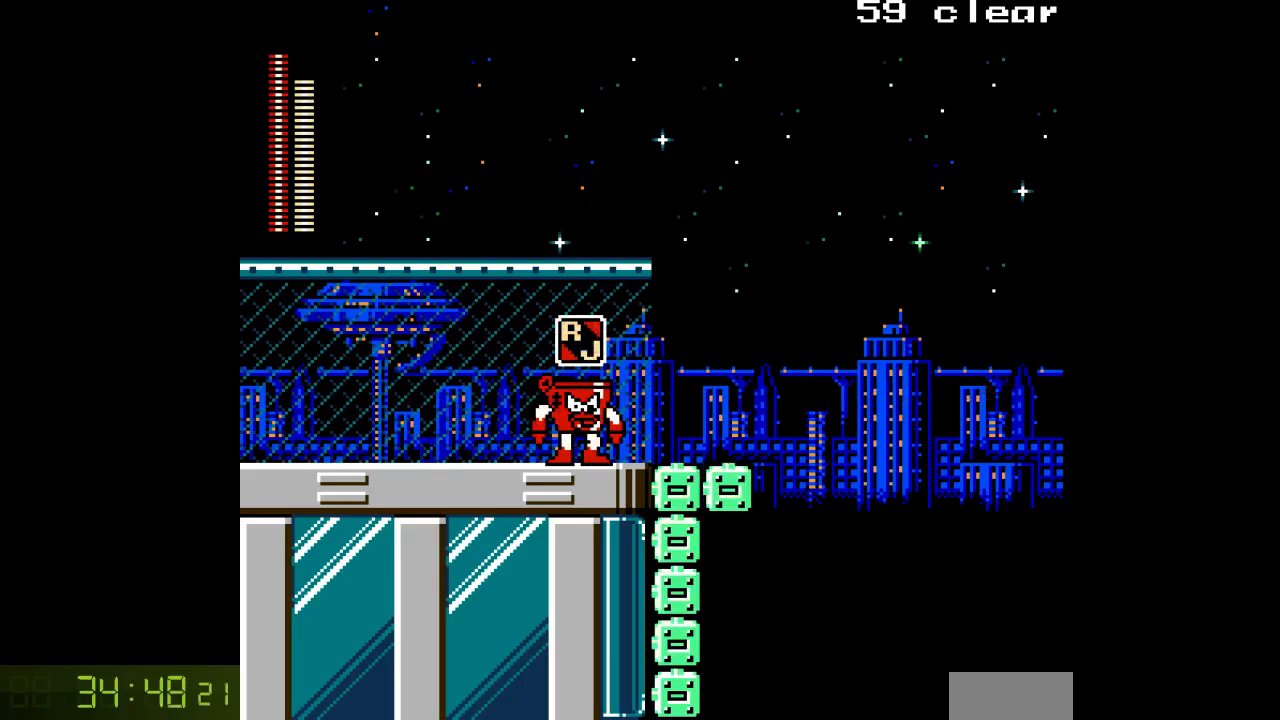
{"buttons": ["B"], "events": [[83, "R1", "up"], [133, "A", "down"], [217, "A", "up"], [417, "B", "down"]]}
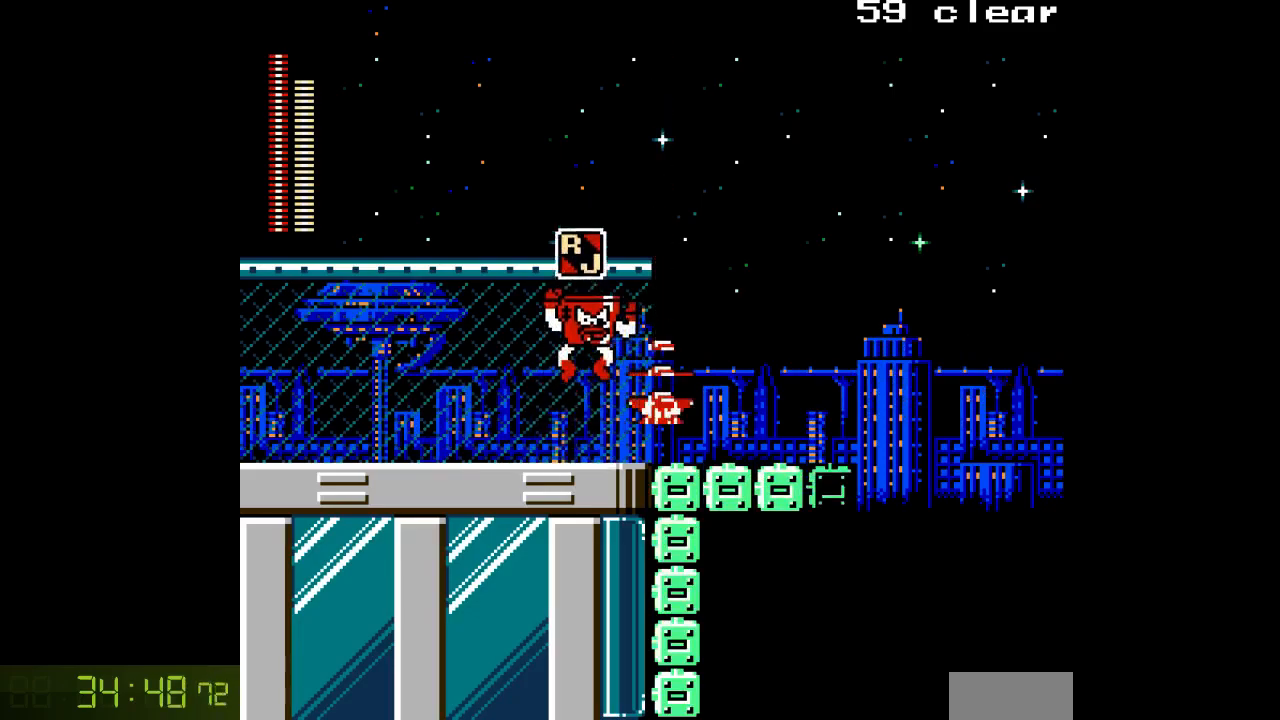
{"buttons": ["DPAD_UP"], "events": [[83, "DPAD_RIGHT", "down"], [183, "B", "up"], [417, "DPAD_UP", "down"], [433, "DPAD_RIGHT", "up"]]}
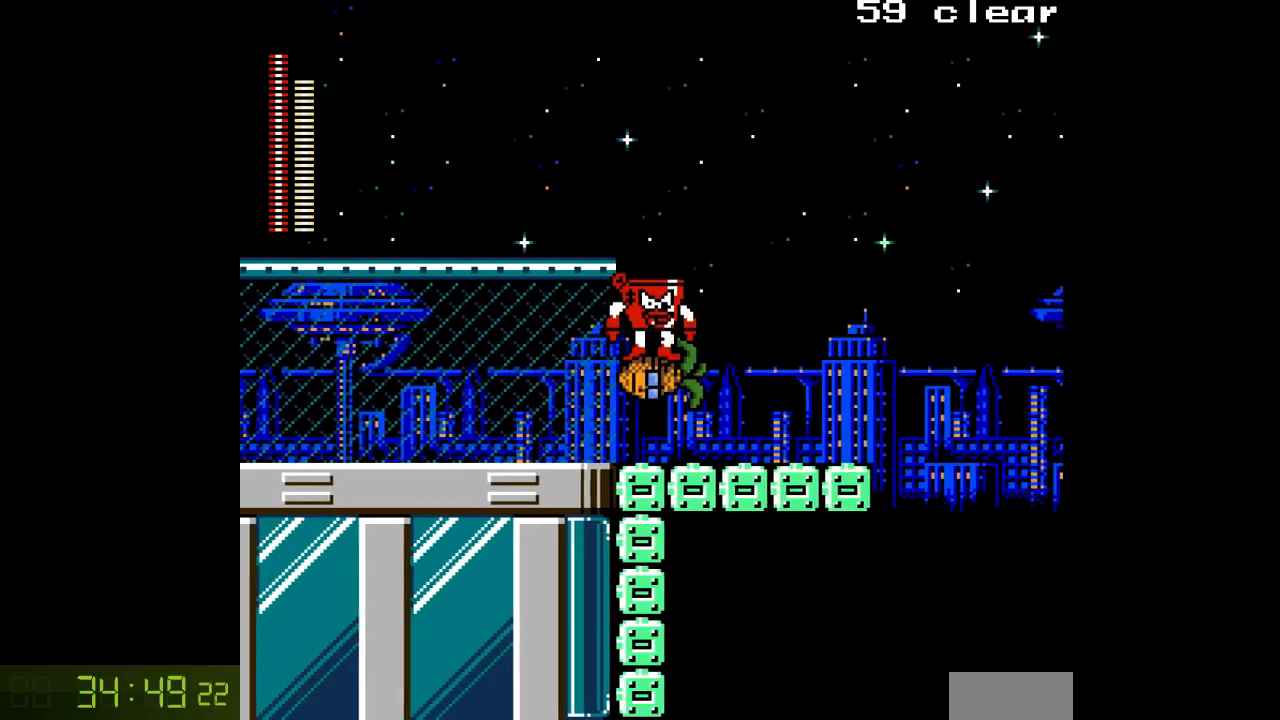
{"buttons": ["DPAD_UP"], "events": []}
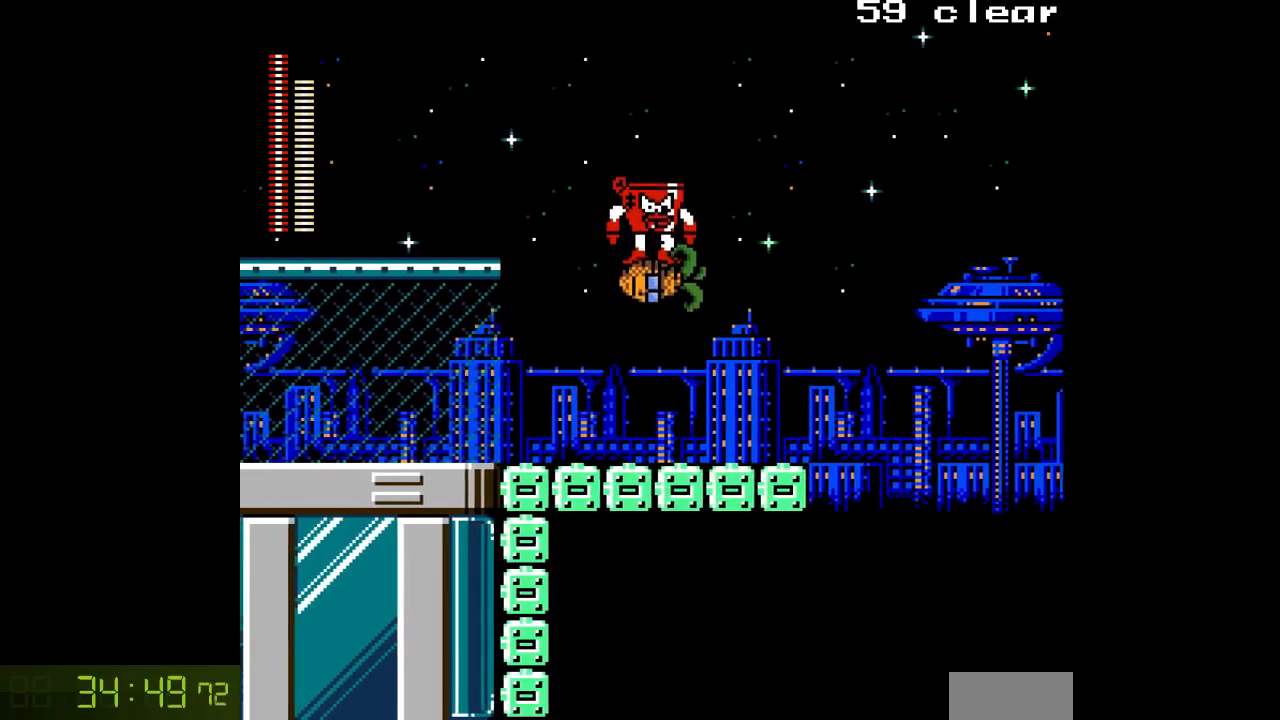
{"buttons": [], "events": [[183, "DPAD_UP", "up"]]}
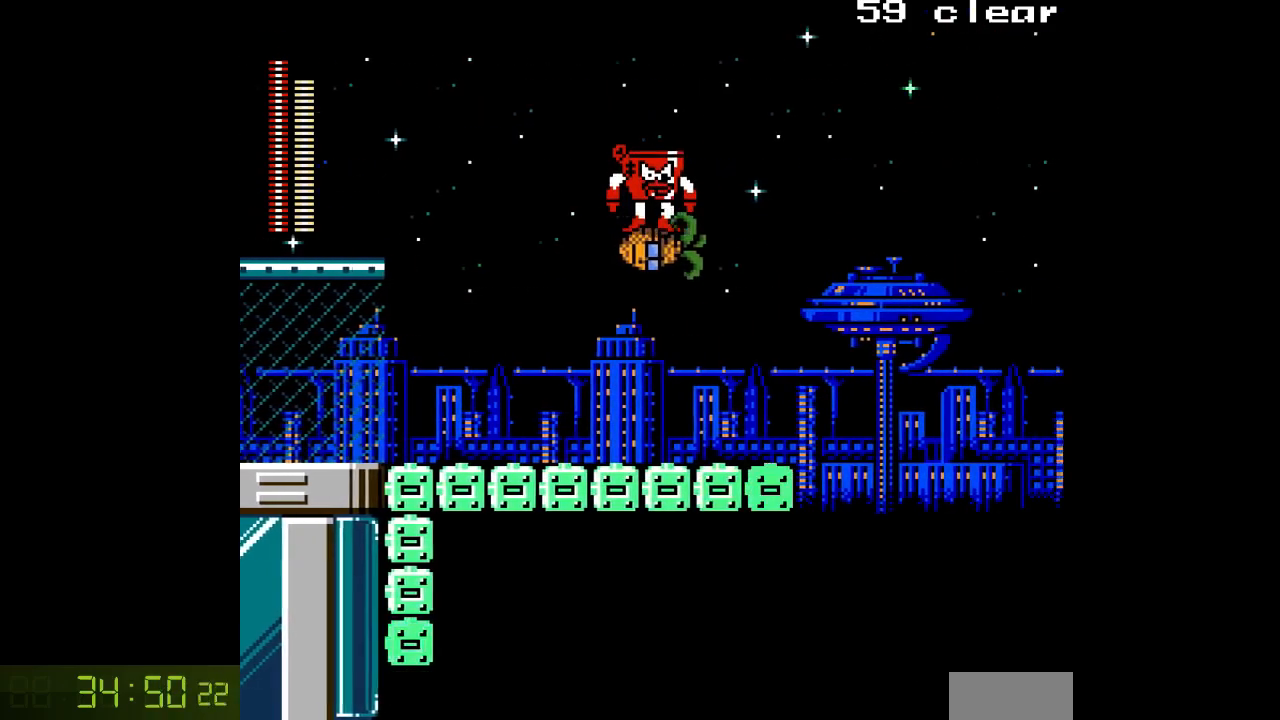
{"buttons": [], "events": []}
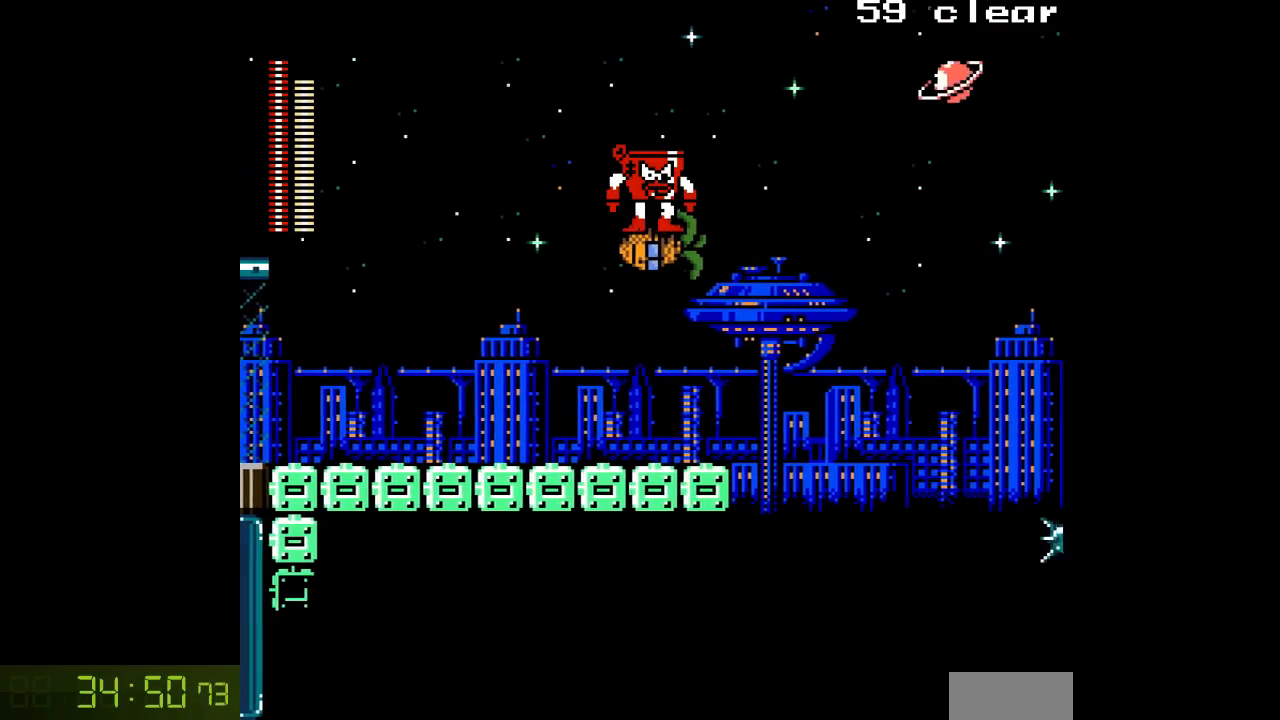
{"buttons": [], "events": [[17, "DPAD_UP", "down"], [383, "A", "down"], [450, "A", "up"], [467, "DPAD_UP", "up"]]}
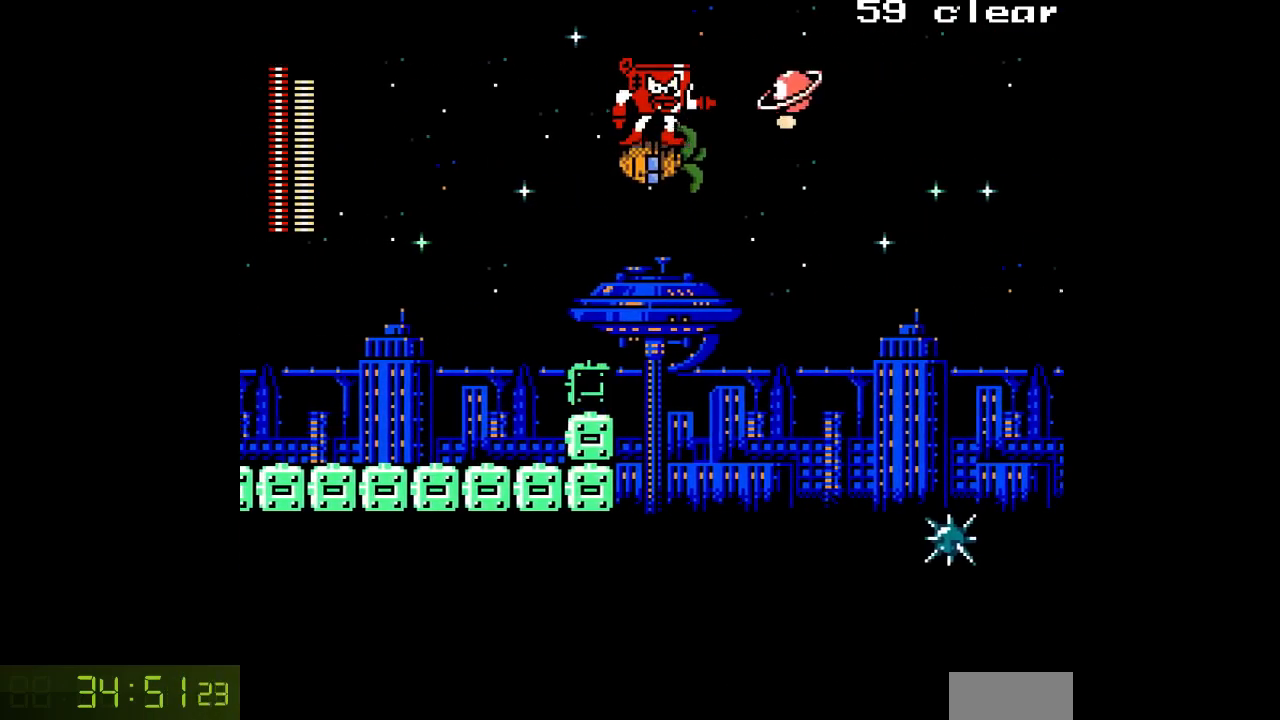
{"buttons": ["A"], "events": [[33, "A", "down"], [117, "A", "up"], [117, "DPAD_DOWN", "down"], [200, "DPAD_DOWN", "up"], [233, "A", "down"], [333, "DPAD_UP", "down"], [350, "A", "up"], [433, "A", "down"], [483, "DPAD_UP", "up"]]}
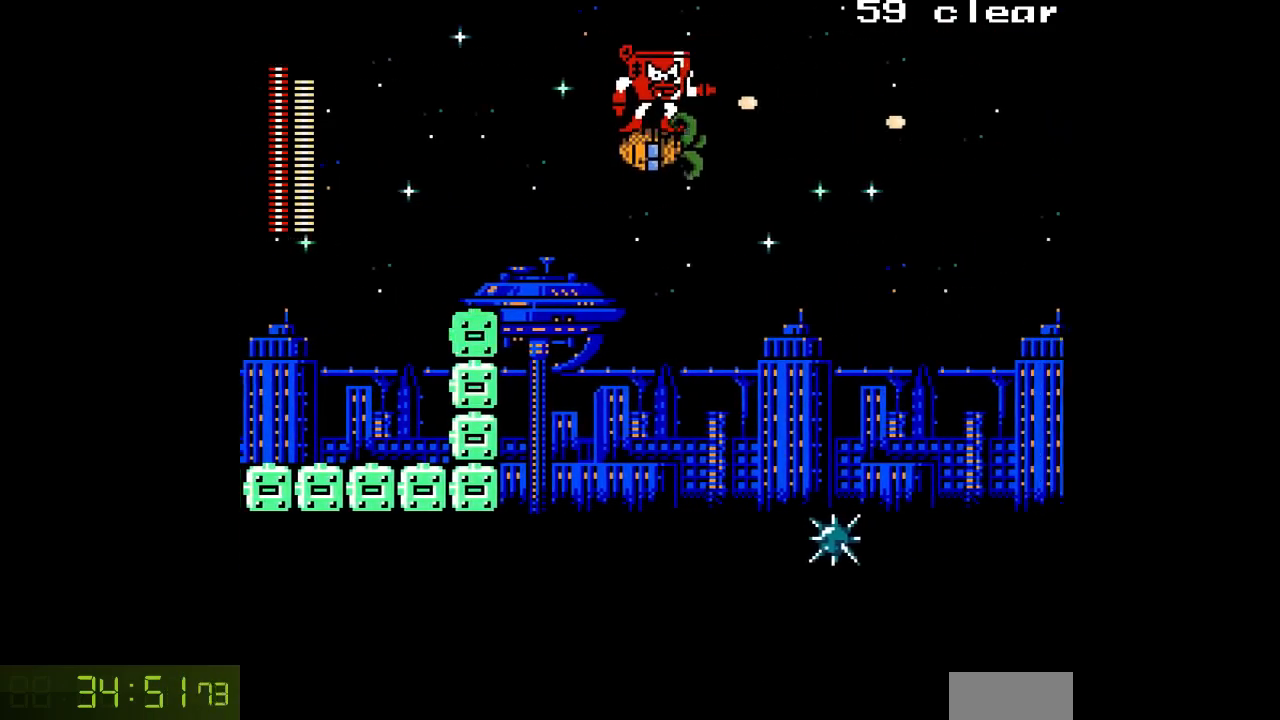
{"buttons": ["DPAD_DOWN"], "events": [[17, "A", "up"], [133, "A", "down"], [217, "DPAD_DOWN", "down"], [233, "A", "up"], [367, "A", "down"], [433, "A", "up"]]}
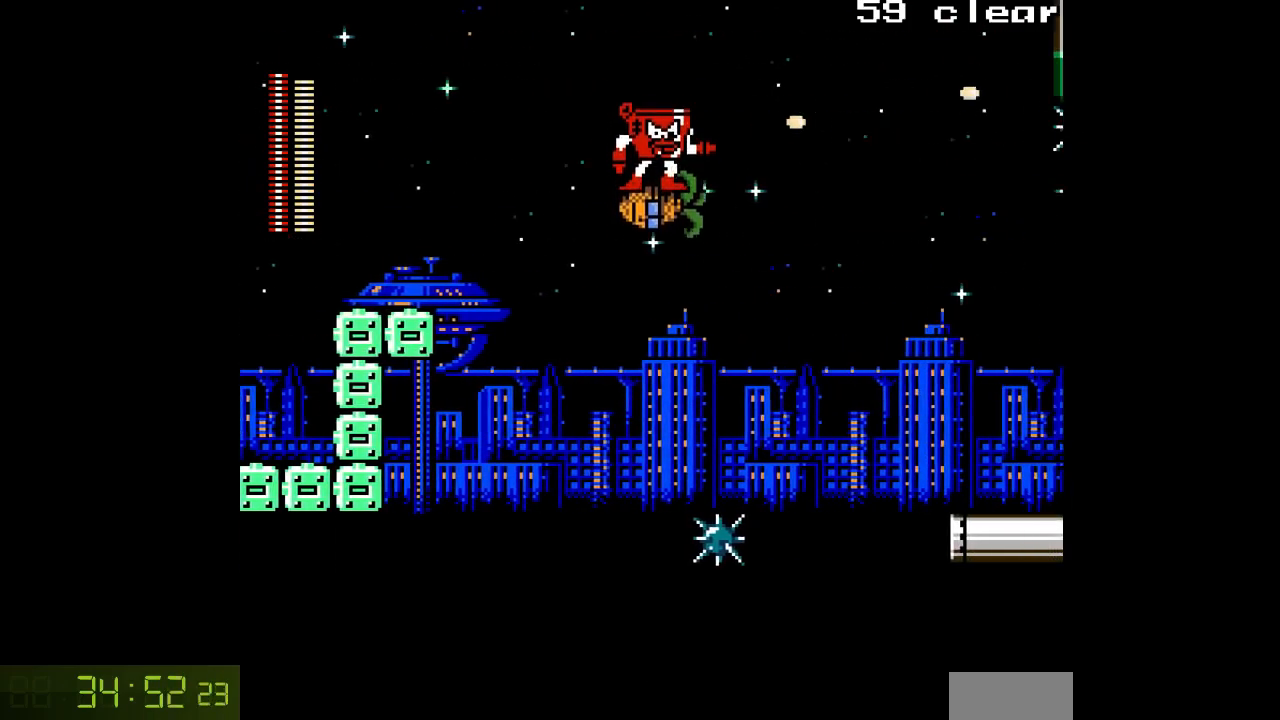
{"buttons": ["DPAD_DOWN"], "events": [[133, "DPAD_DOWN", "up"], [250, "A", "down"], [367, "A", "up"], [467, "DPAD_DOWN", "down"]]}
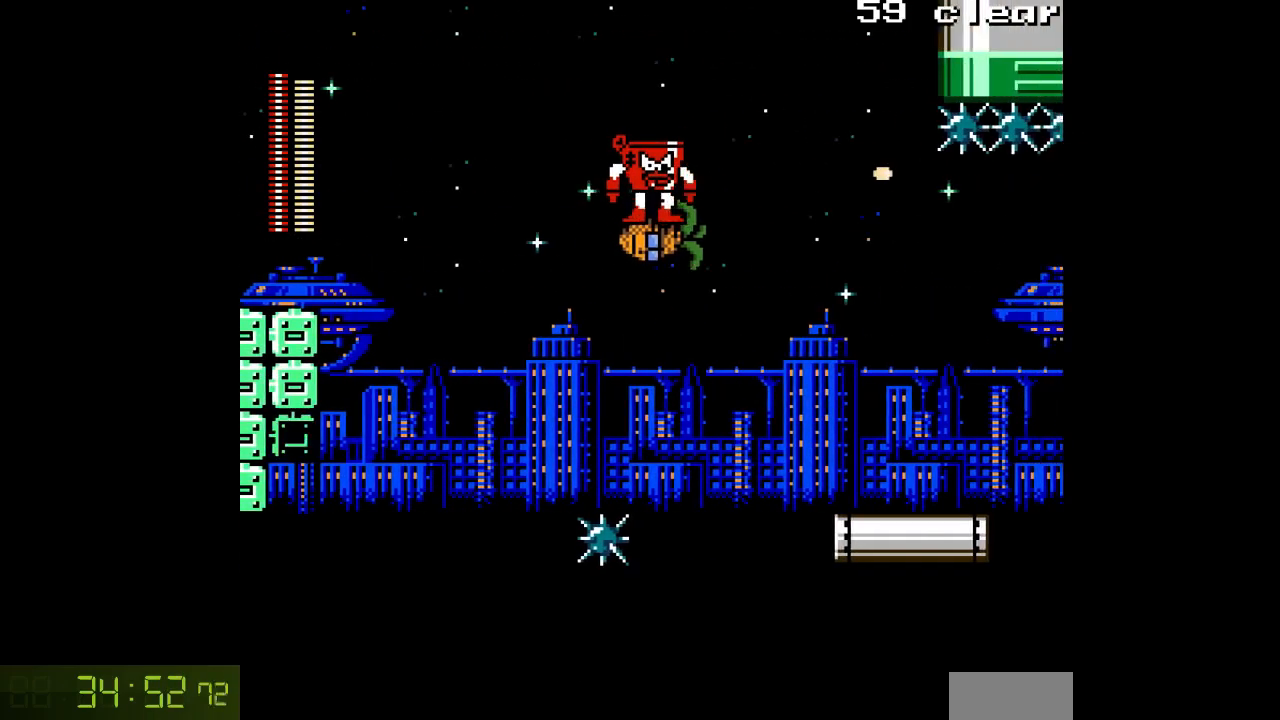
{"buttons": [], "events": [[100, "A", "down"], [250, "A", "up"], [333, "DPAD_DOWN", "up"]]}
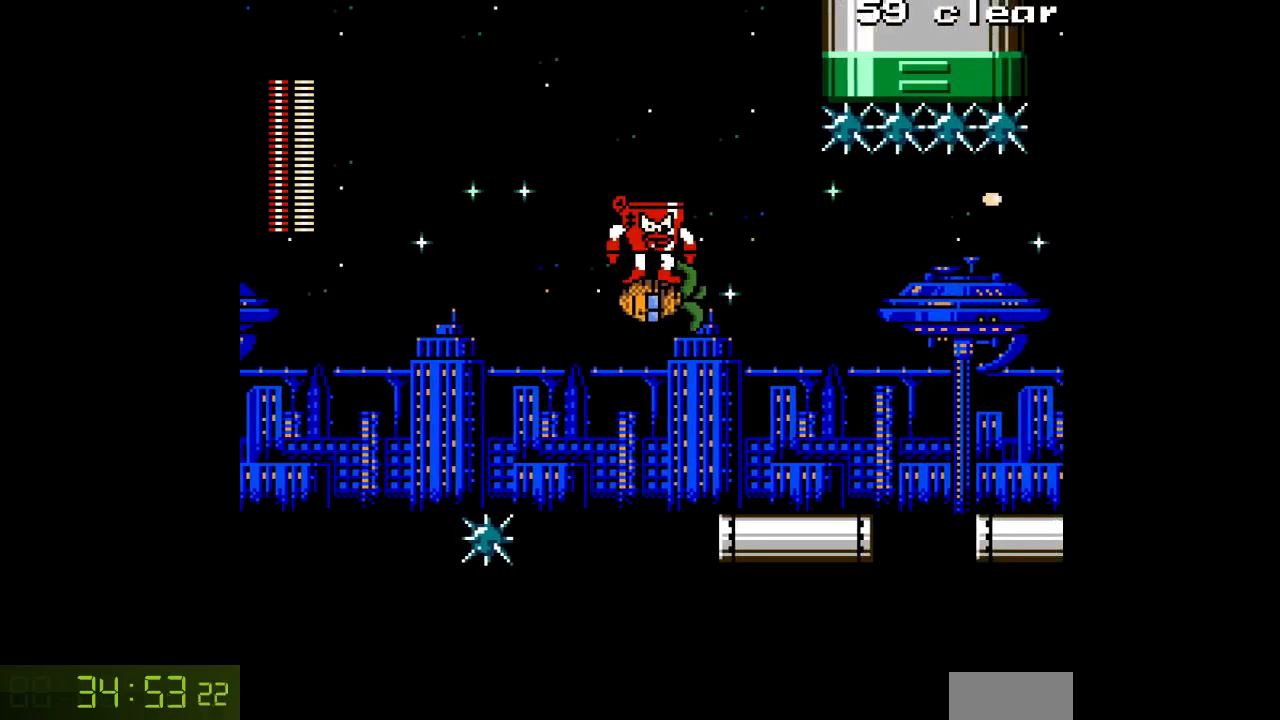
{"buttons": ["A"], "events": [[50, "A", "down"], [133, "DPAD_DOWN", "down"], [167, "A", "up"], [267, "DPAD_DOWN", "up"], [467, "A", "down"]]}
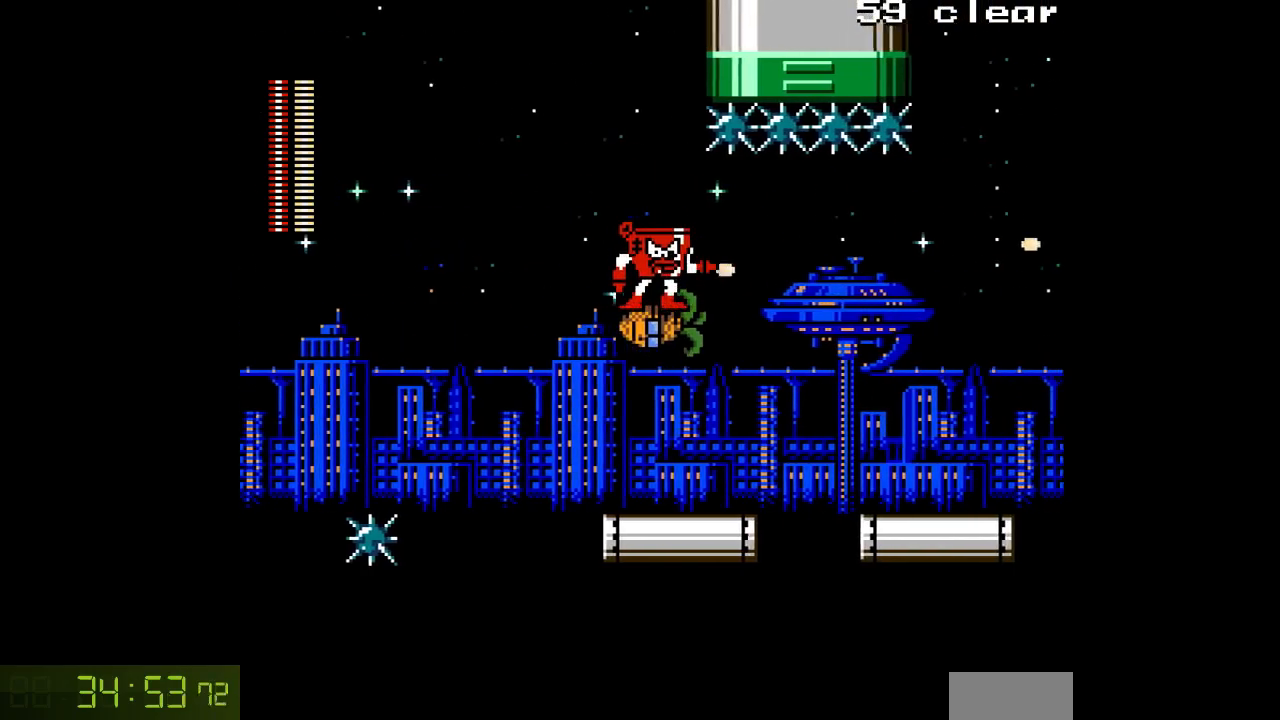
{"buttons": ["A"], "events": [[83, "A", "up"], [400, "A", "down"]]}